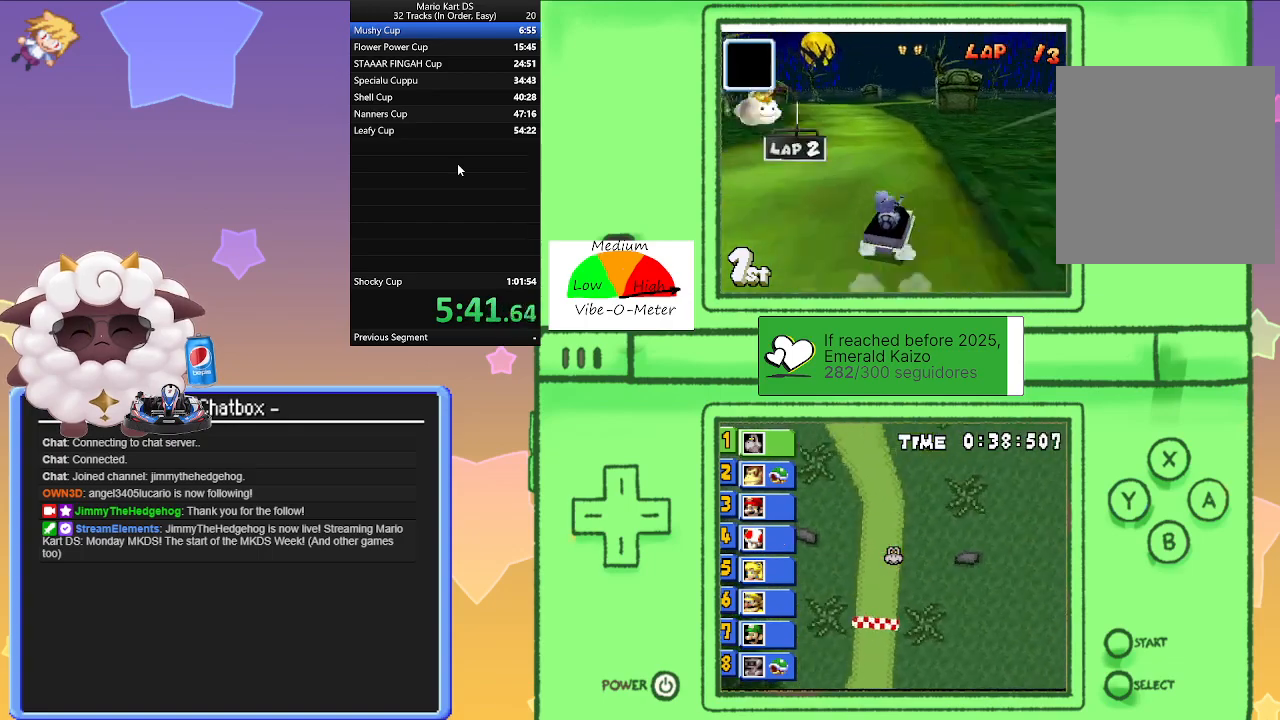
Gameplay with a controller (Nintendo layout); each line is a JSON object with the inputs held at the frame after it. "events" lists button and stick changes between this image and that frame as [ms after this image, input, new state], when the widget could be followed in between. Not read: L2 L3 R3 right_stick.
{"buttons": ["A", "R1"], "left_stick": "left", "events": [[117, "left_stick", "right"], [317, "left_stick", "left"]]}
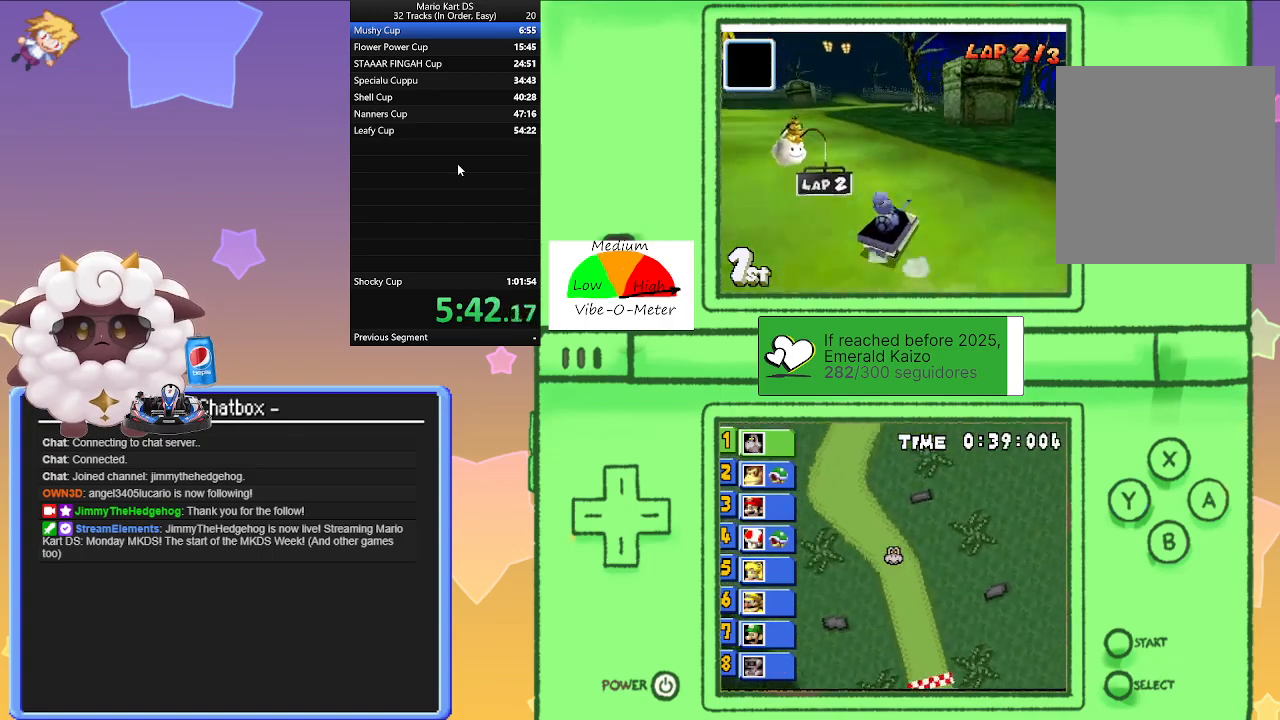
{"buttons": ["A", "R1"], "left_stick": "left", "events": [[17, "left_stick", "right"], [83, "R1", "up"], [117, "left_stick", "left"], [167, "R1", "down"]]}
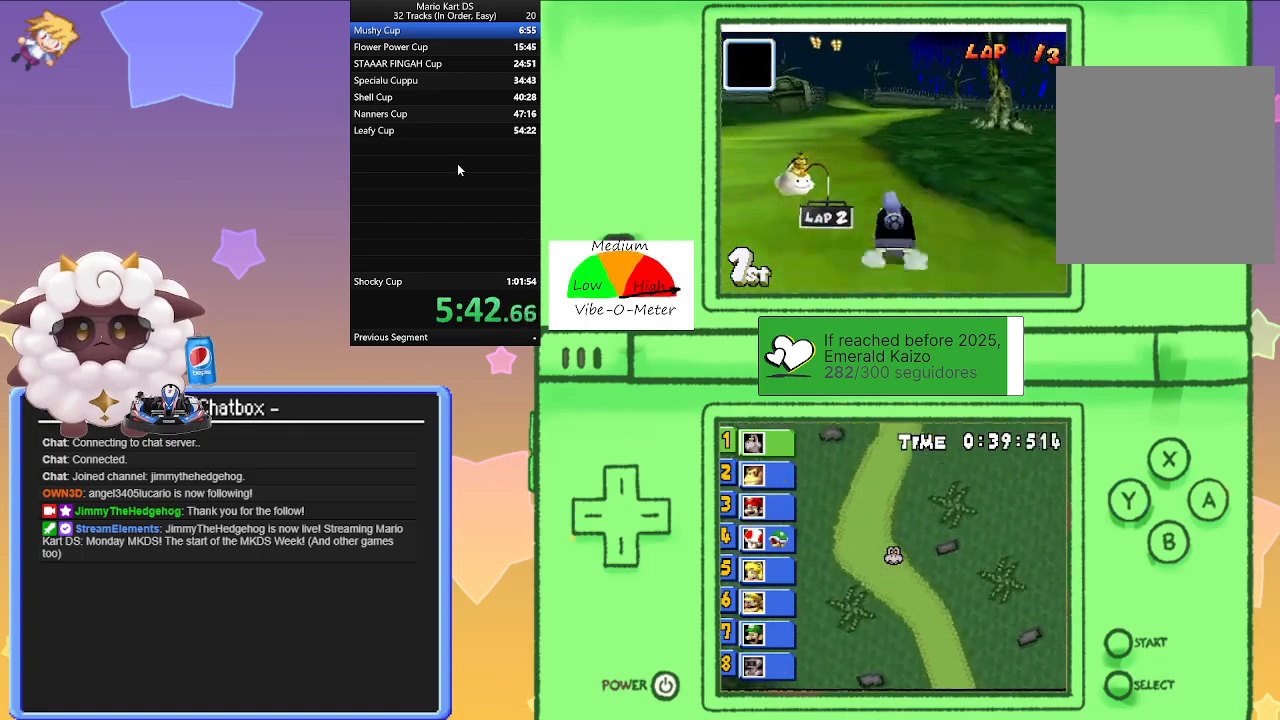
{"buttons": ["A", "R1"], "left_stick": "right", "events": [[50, "left_stick", "right"], [233, "left_stick", "left"], [417, "left_stick", "right"]]}
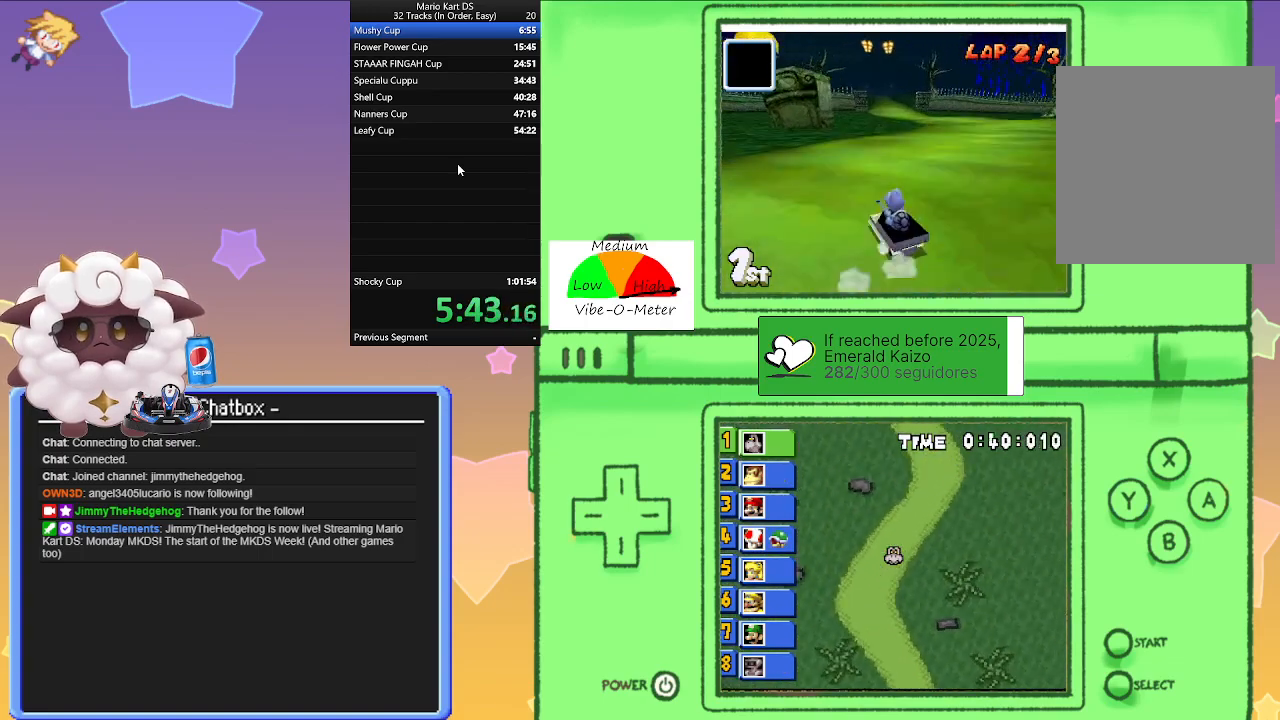
{"buttons": ["A", "R1"], "left_stick": "right", "events": [[100, "left_stick", "left"], [200, "R1", "up"], [300, "R1", "down"], [300, "left_stick", "right"]]}
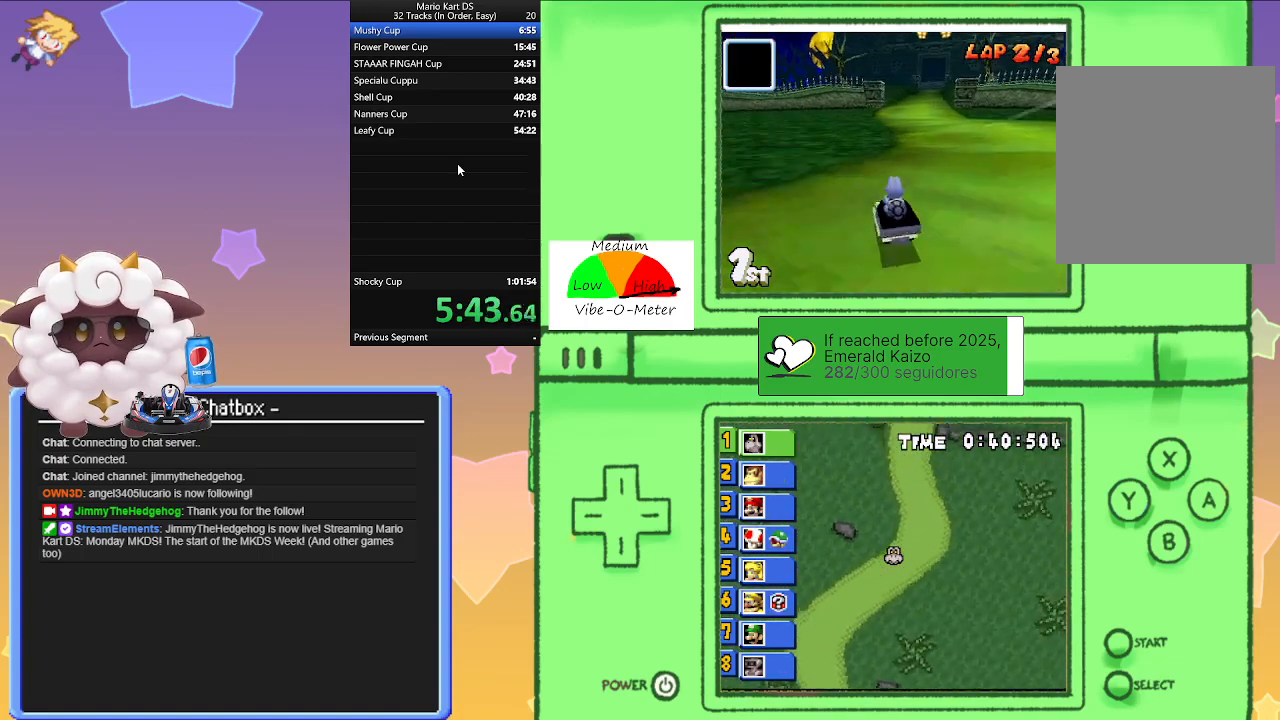
{"buttons": ["A", "R1"], "left_stick": "right", "events": [[117, "left_stick", "left"], [333, "left_stick", "right"]]}
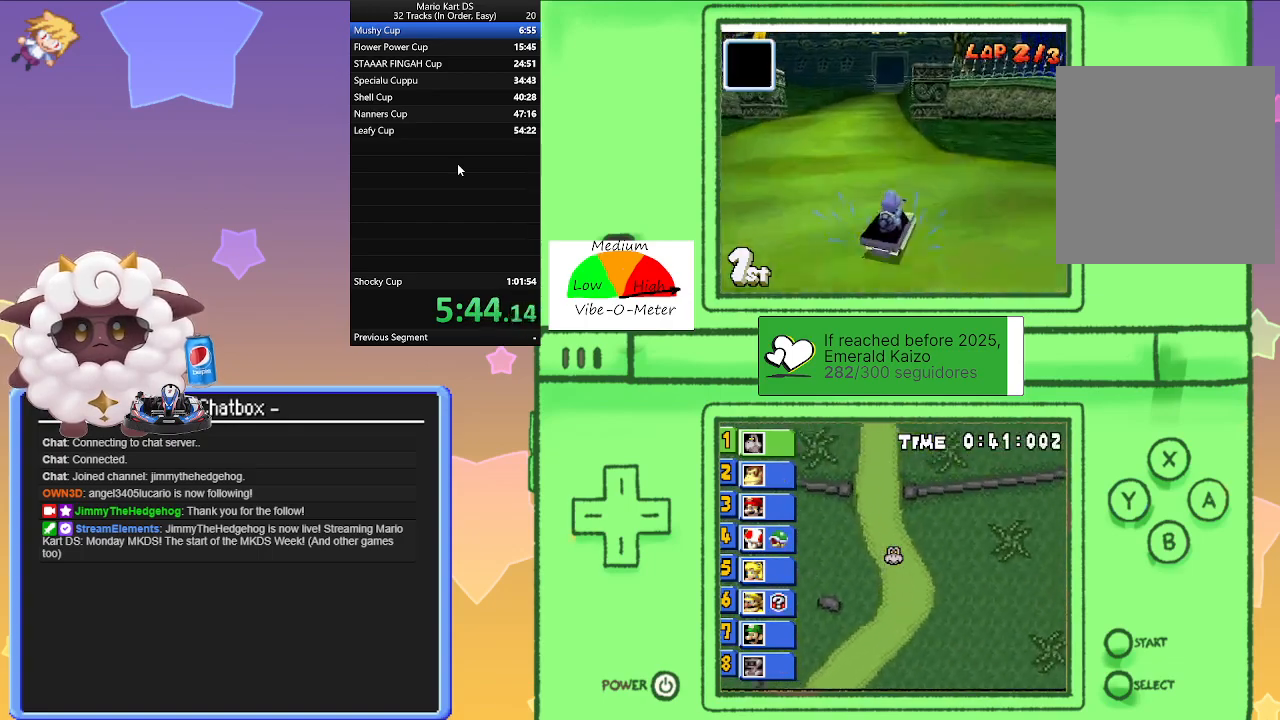
{"buttons": ["A", "R1"], "left_stick": "left", "events": [[17, "left_stick", "left"], [233, "left_stick", "right"], [317, "R1", "up"], [350, "left_stick", "left"], [450, "R1", "down"]]}
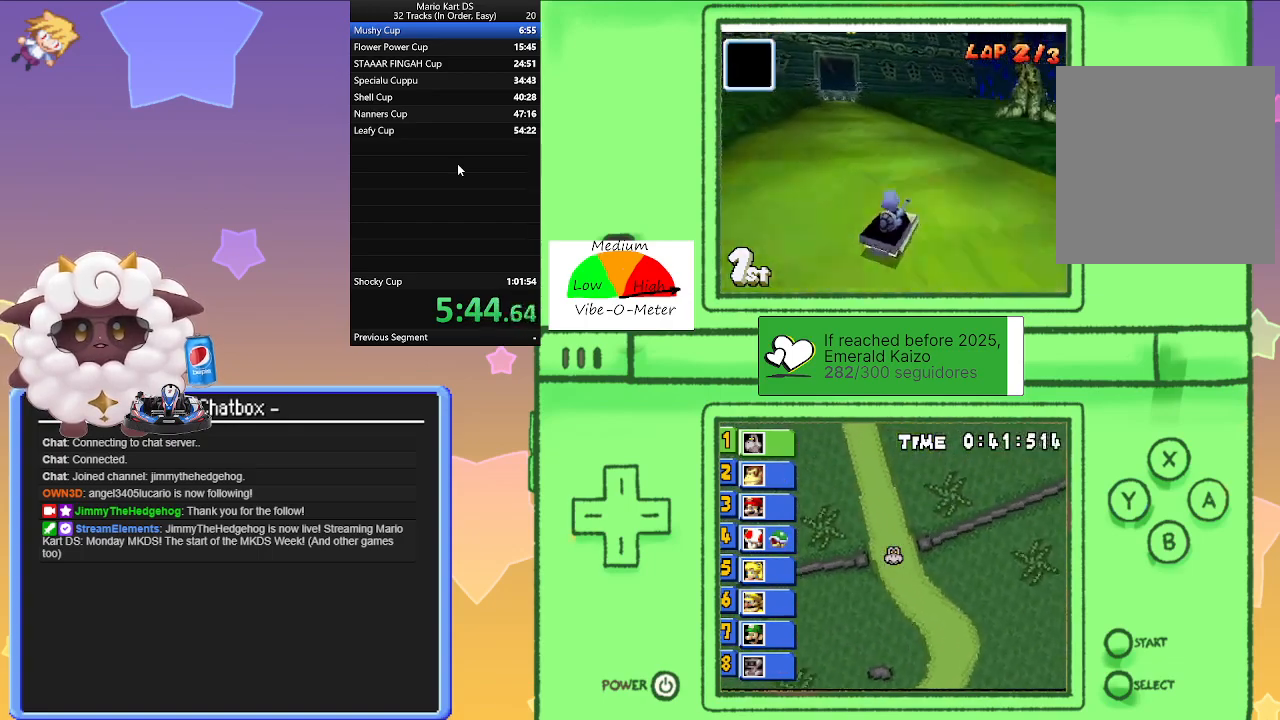
{"buttons": ["A", "R1"], "left_stick": "right", "events": [[367, "left_stick", "right"]]}
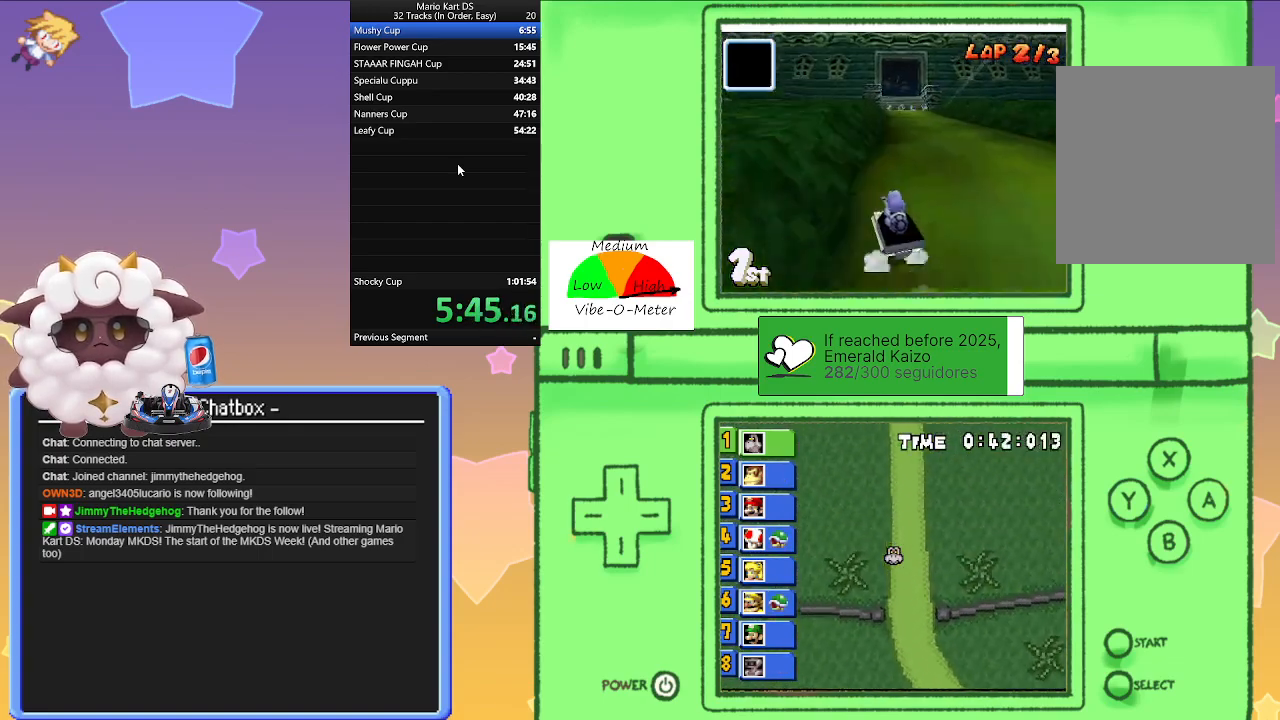
{"buttons": ["A", "R1"], "left_stick": "left", "events": [[50, "left_stick", "left"], [250, "left_stick", "right"], [450, "left_stick", "left"]]}
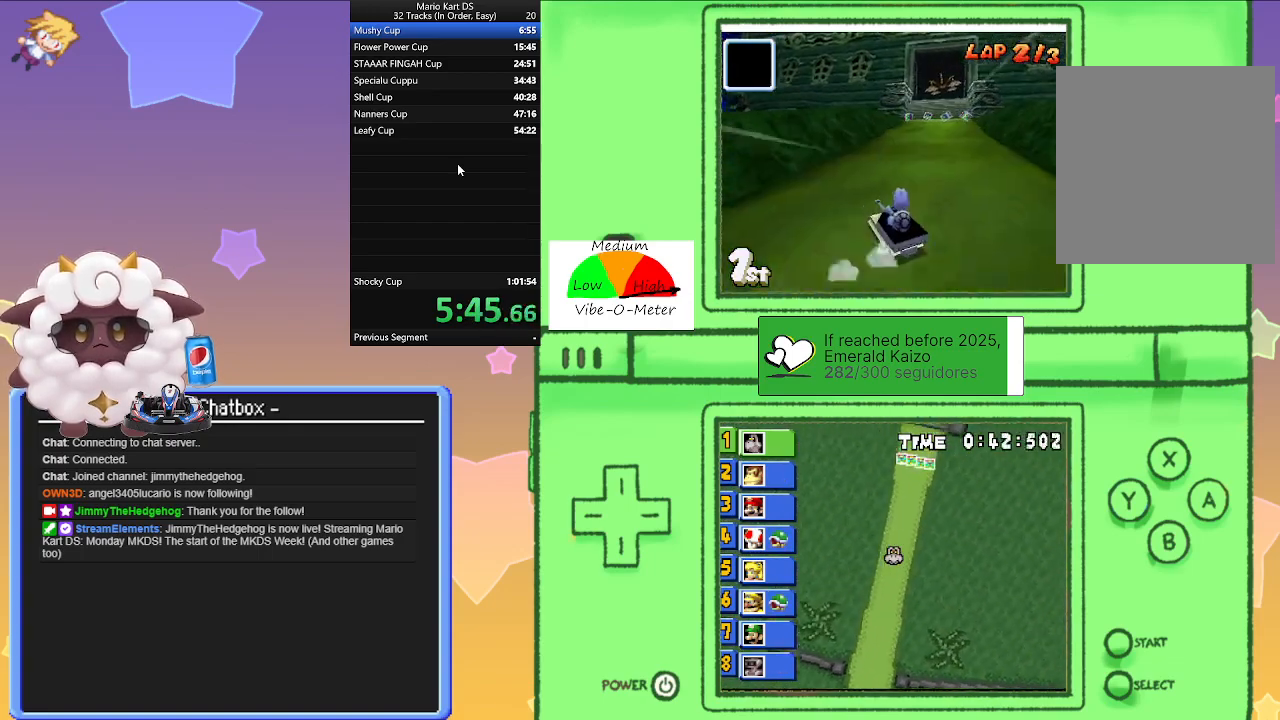
{"buttons": ["A"], "left_stick": "center", "events": [[50, "R1", "up"], [83, "left_stick", "center"], [133, "left_stick", "right"], [383, "left_stick", "center"]]}
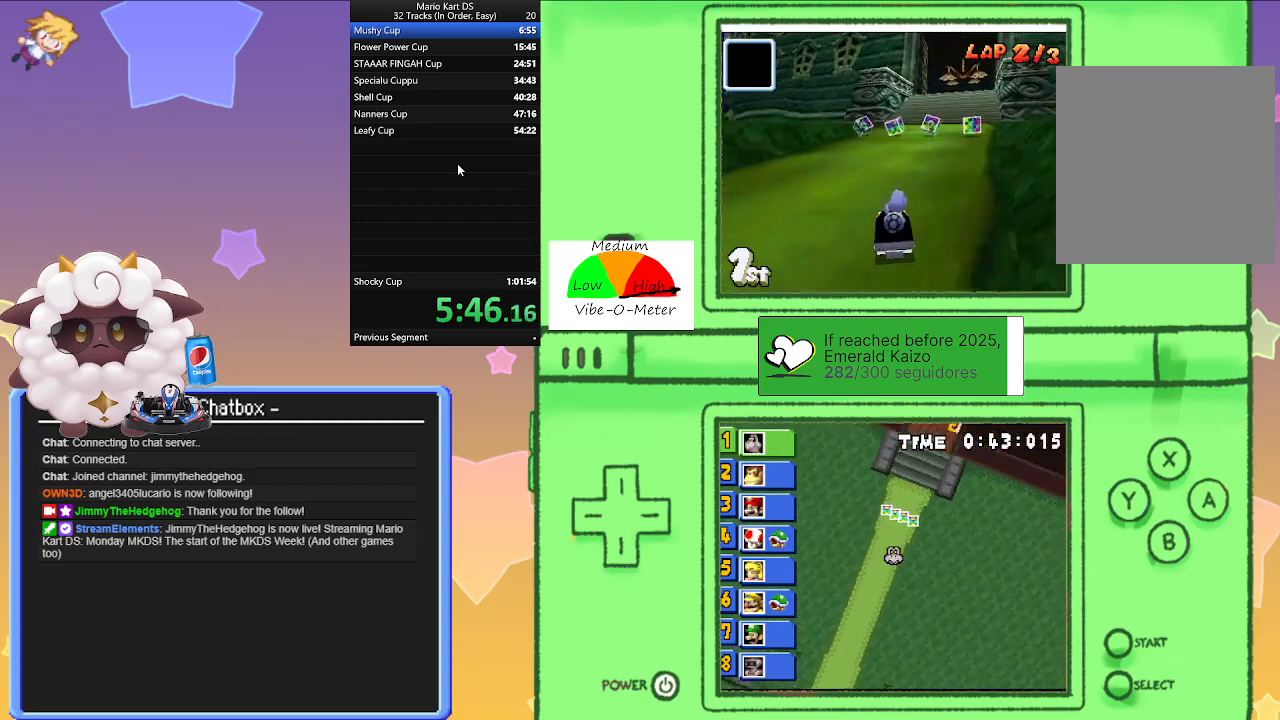
{"buttons": ["A"], "left_stick": "right", "events": [[267, "left_stick", "right"]]}
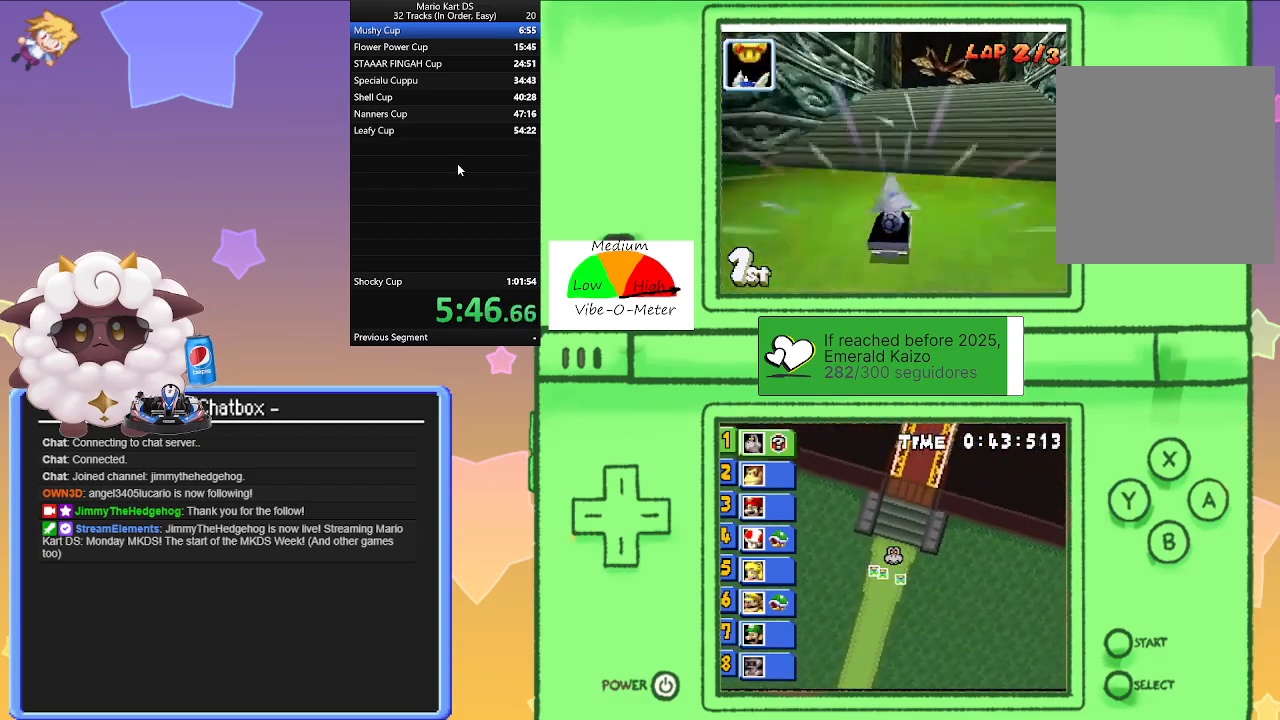
{"buttons": ["A"], "left_stick": "center", "events": [[50, "left_stick", "center"], [333, "left_stick", "left"], [400, "left_stick", "center"]]}
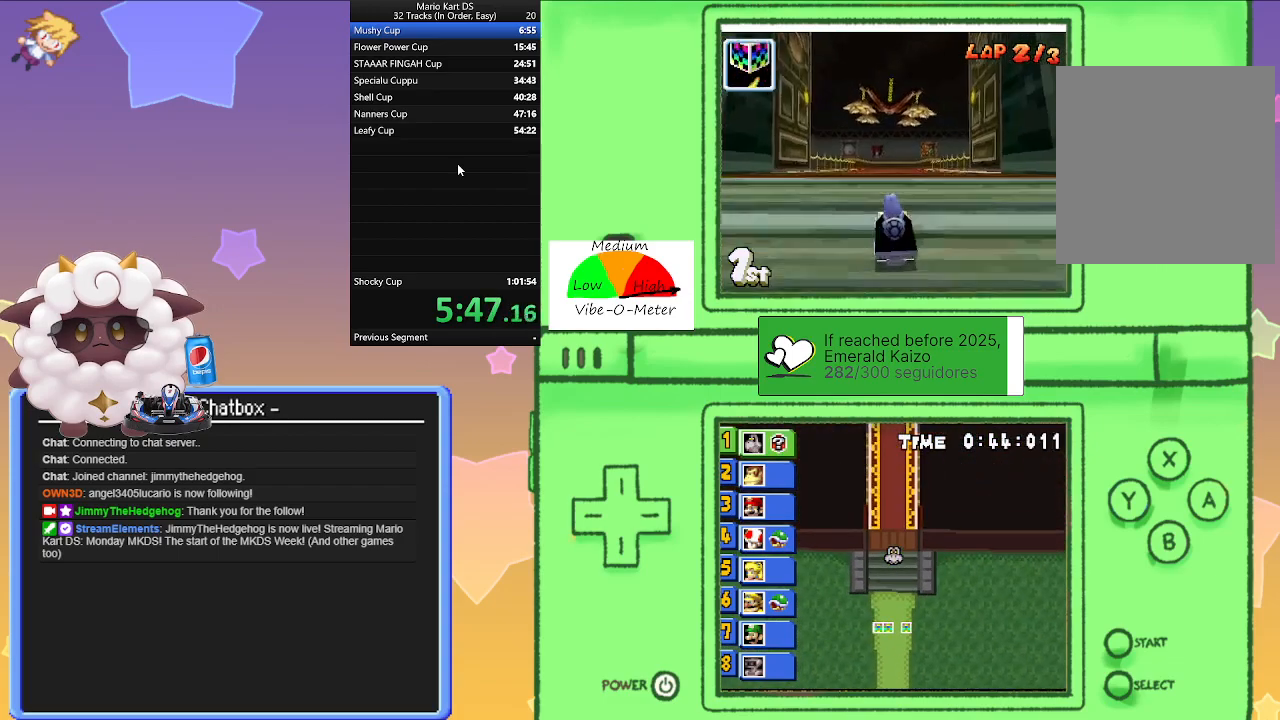
{"buttons": ["A"], "left_stick": "center", "events": [[183, "left_stick", "right"], [267, "left_stick", "center"]]}
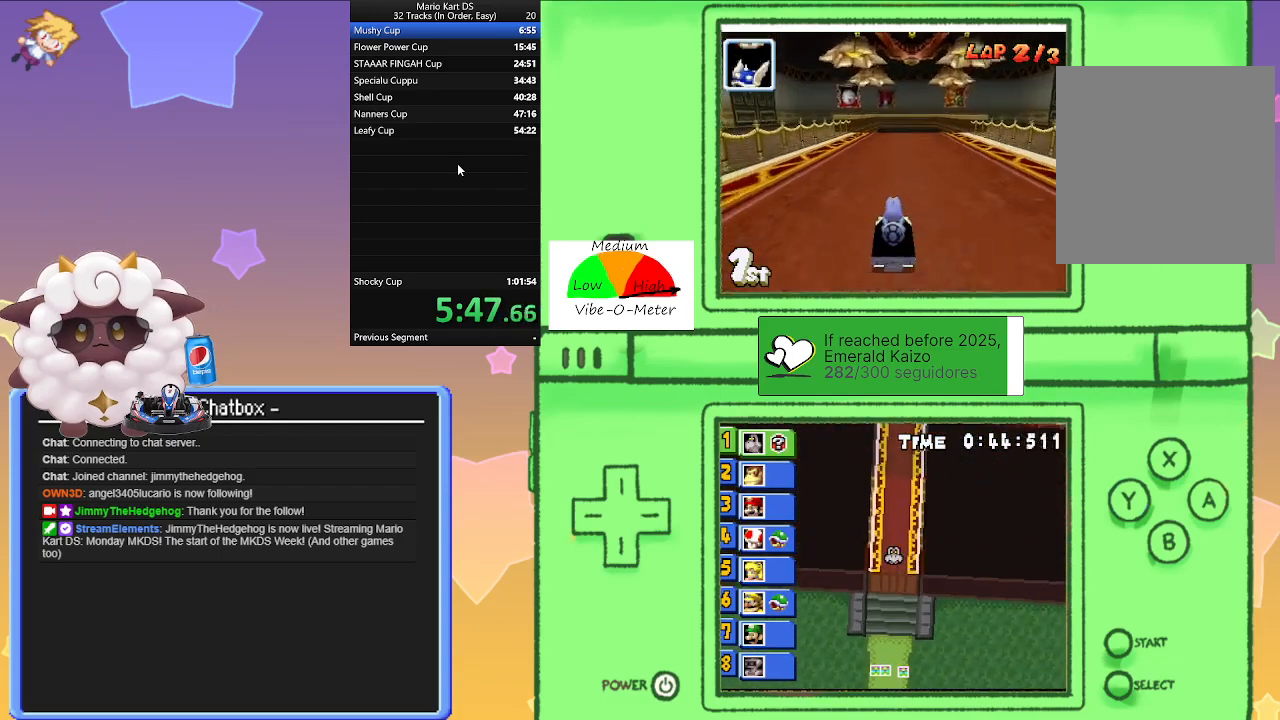
{"buttons": ["A"], "left_stick": "center", "events": [[83, "left_stick", "right"], [133, "left_stick", "center"]]}
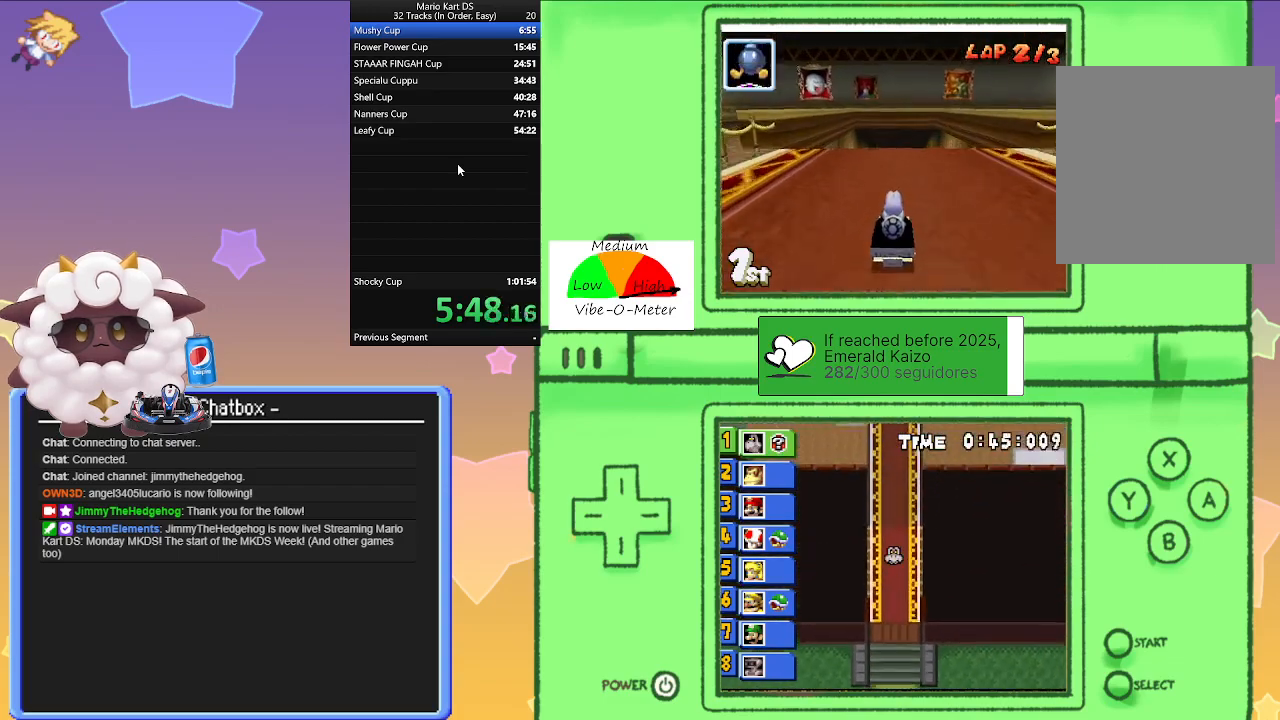
{"buttons": ["A"], "left_stick": "center", "events": []}
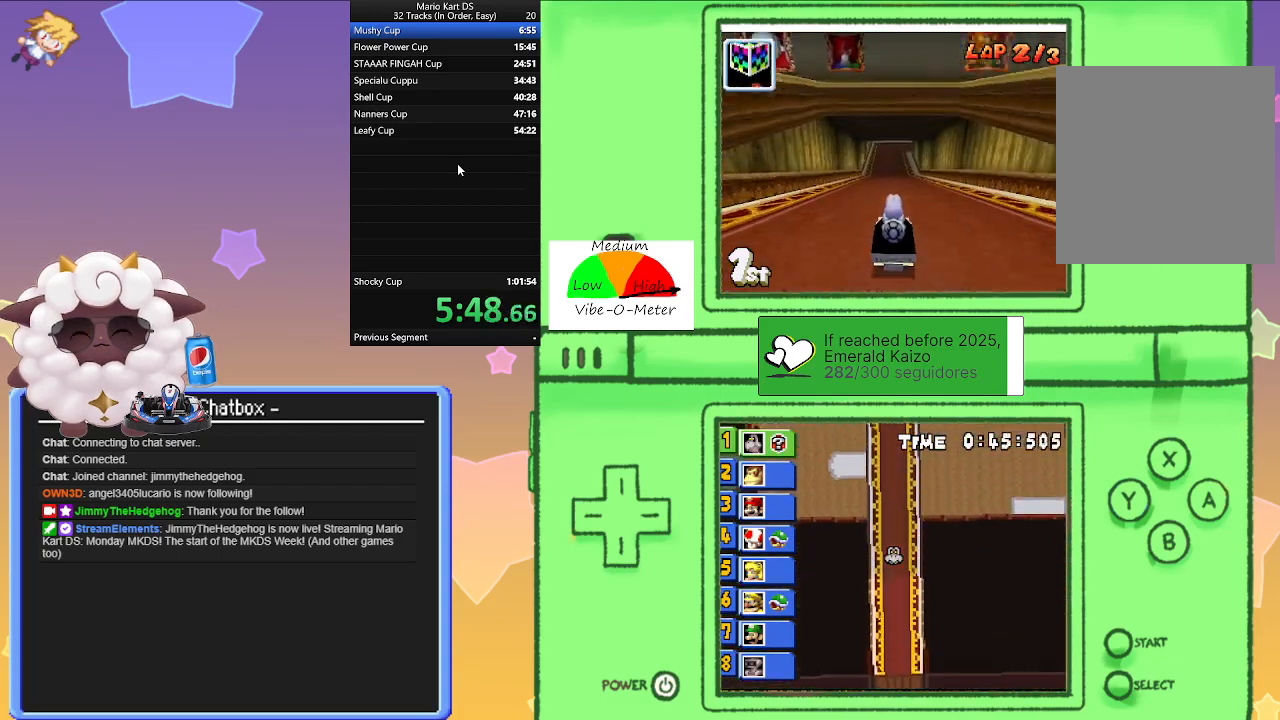
{"buttons": ["A", "R1"], "left_stick": "right", "events": [[300, "R1", "down"], [350, "left_stick", "right"]]}
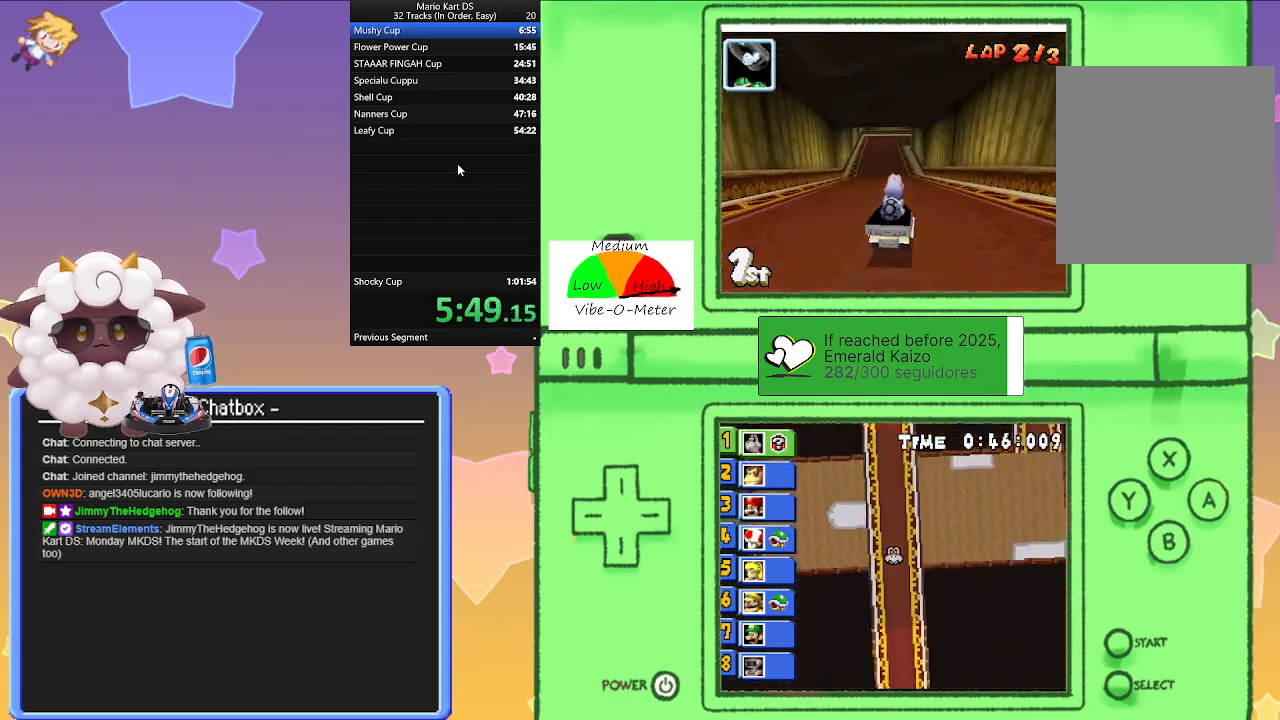
{"buttons": ["A", "R1"], "left_stick": "right", "events": [[83, "left_stick", "center"], [133, "left_stick", "left"], [283, "left_stick", "center"], [333, "left_stick", "right"]]}
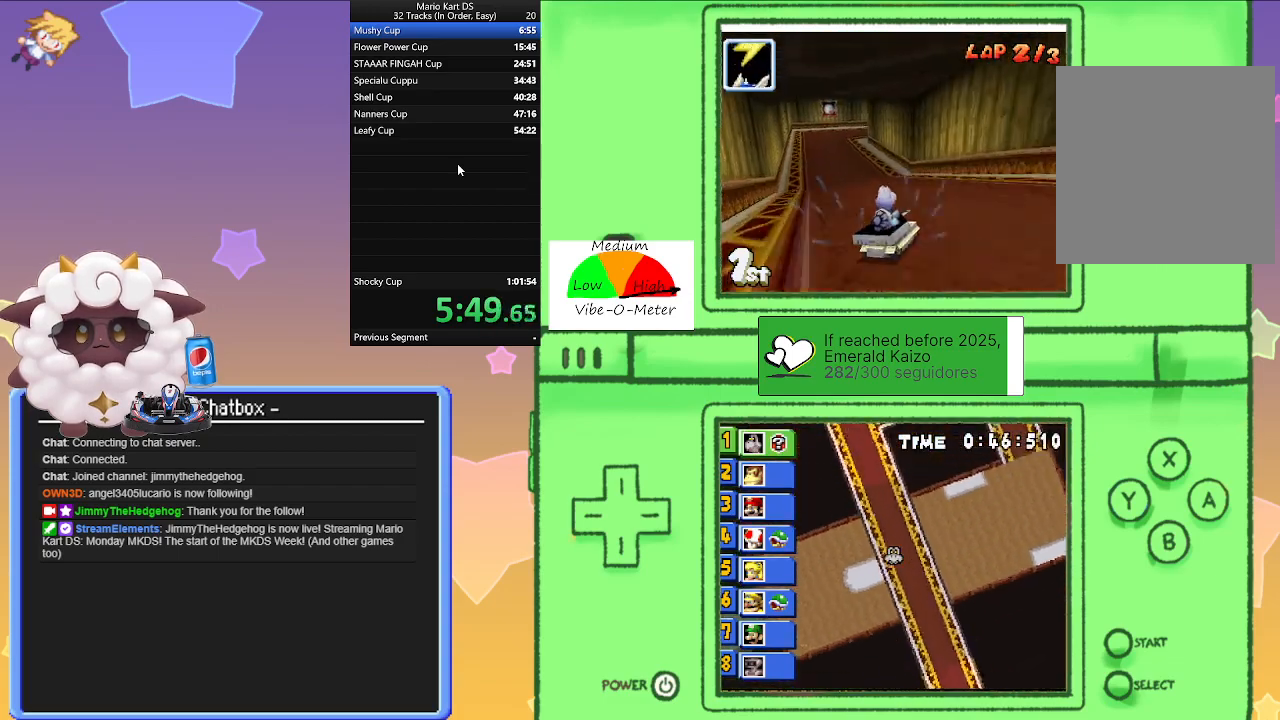
{"buttons": ["A"], "left_stick": "left", "events": [[33, "left_stick", "left"], [250, "left_stick", "right"], [367, "left_stick", "left"], [450, "R1", "up"]]}
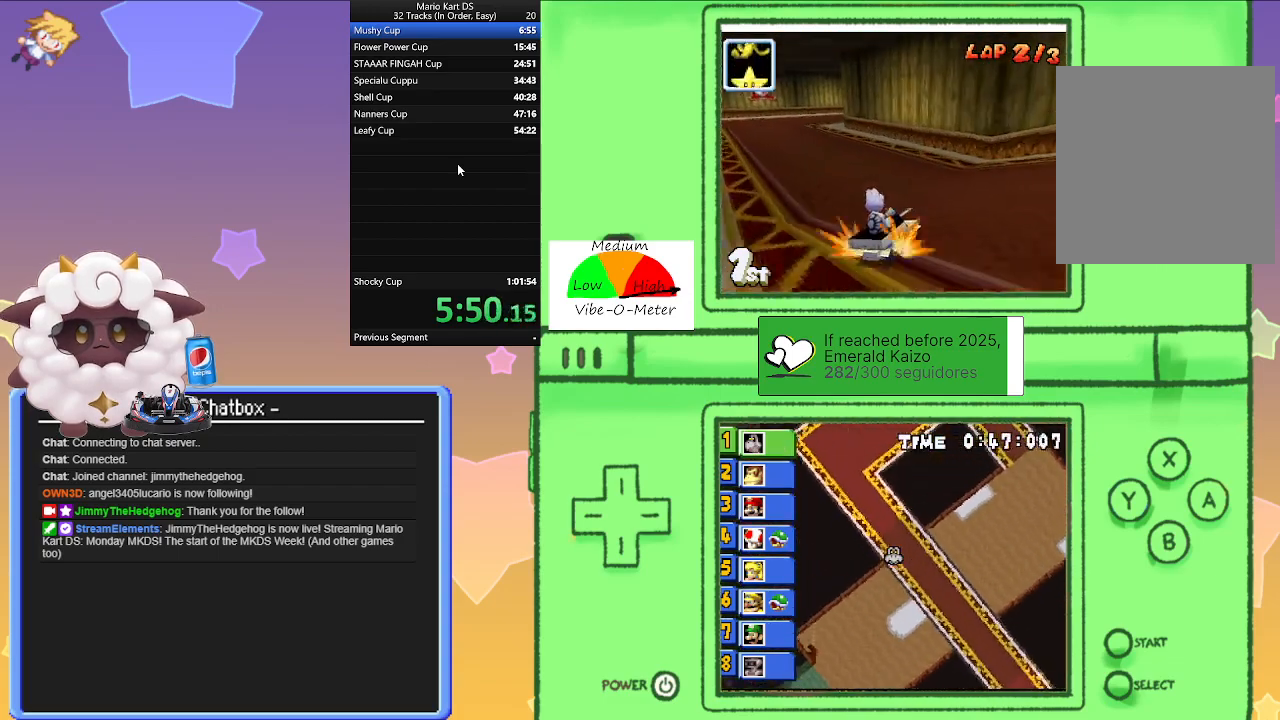
{"buttons": ["A", "R1"], "left_stick": "right", "events": [[167, "left_stick", "right"], [200, "R1", "down"]]}
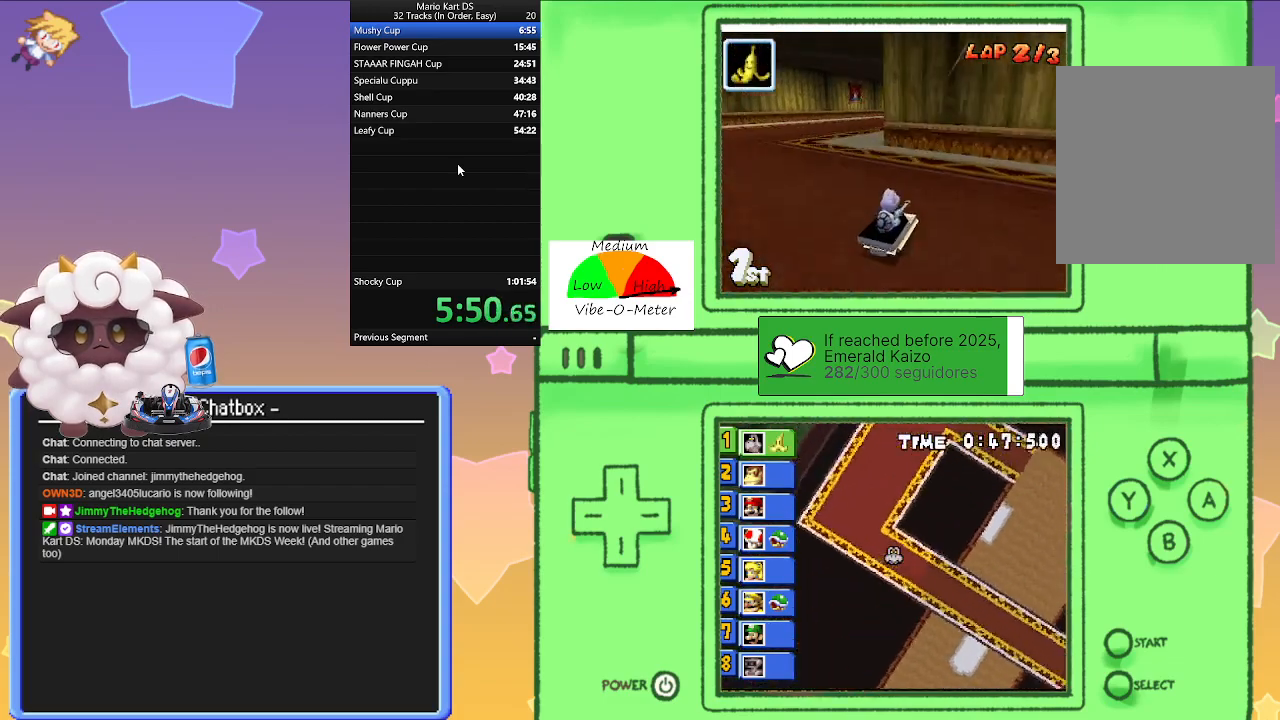
{"buttons": ["A", "R1"], "left_stick": "right", "events": [[167, "left_stick", "left"], [367, "left_stick", "right"]]}
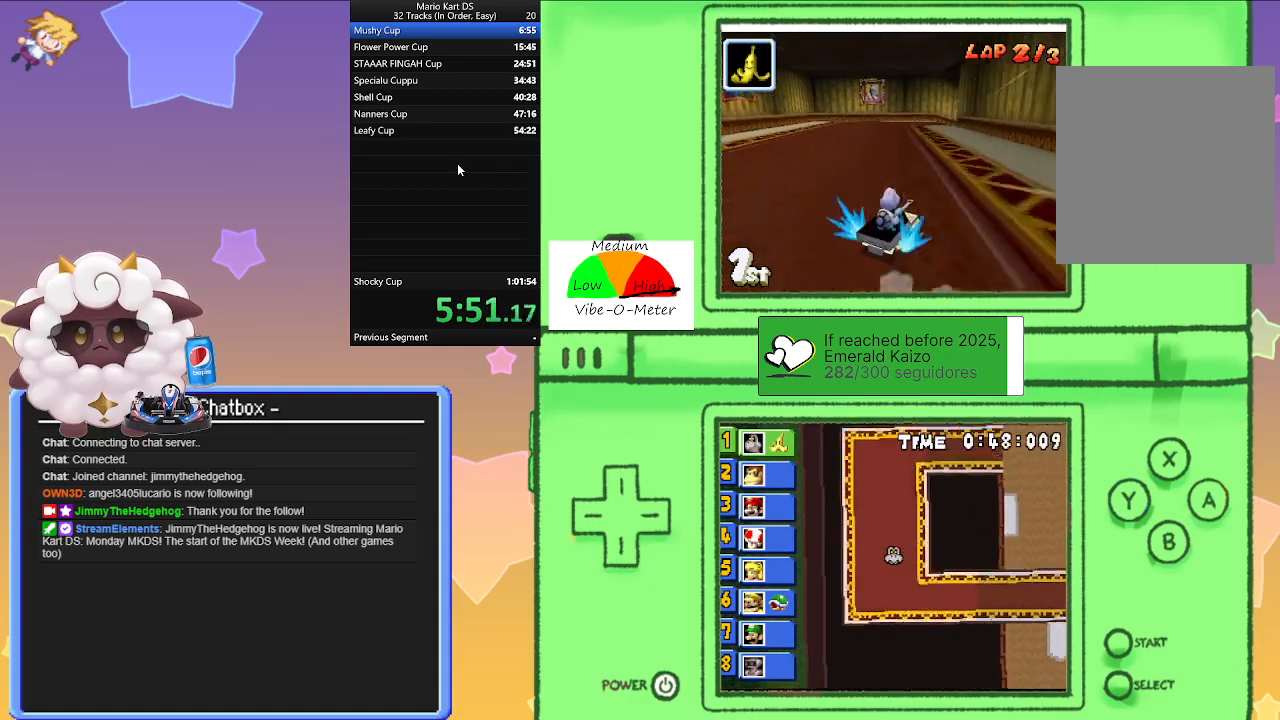
{"buttons": ["A"], "left_stick": "right", "events": [[67, "left_stick", "left"], [233, "left_stick", "right"], [333, "R1", "up"]]}
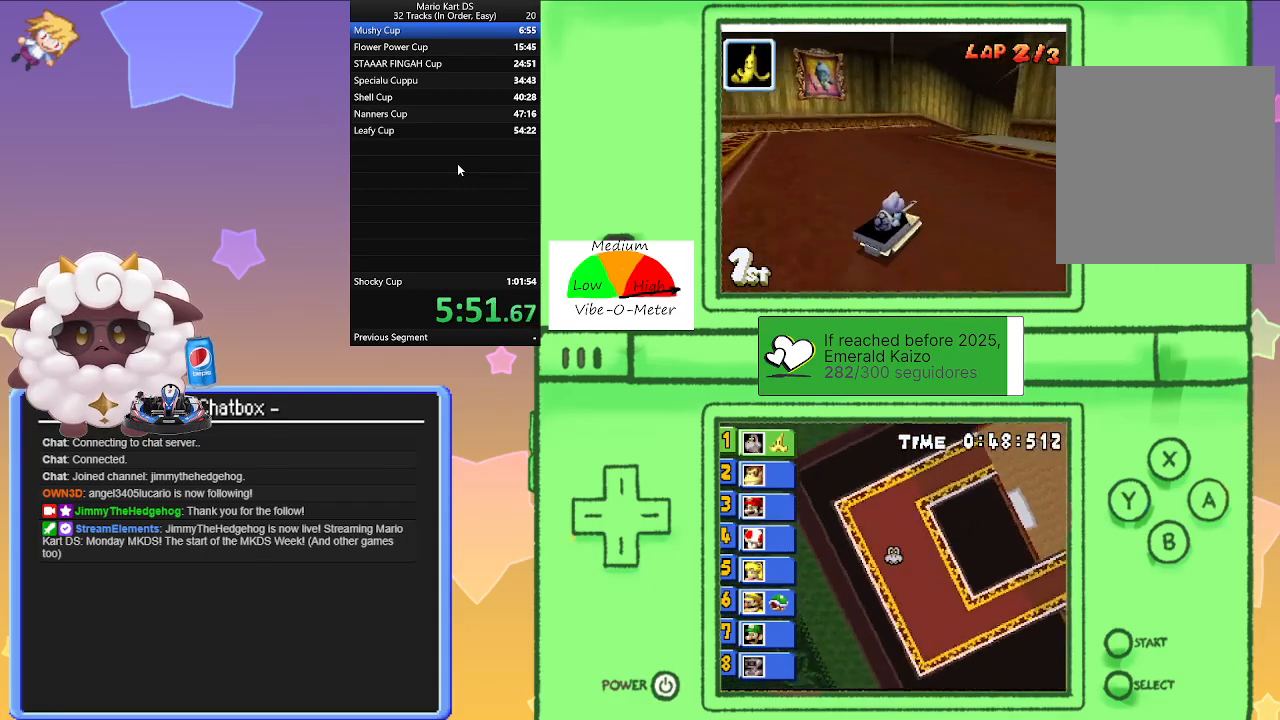
{"buttons": ["A", "R1"], "left_stick": "right", "events": [[500, "R1", "down"]]}
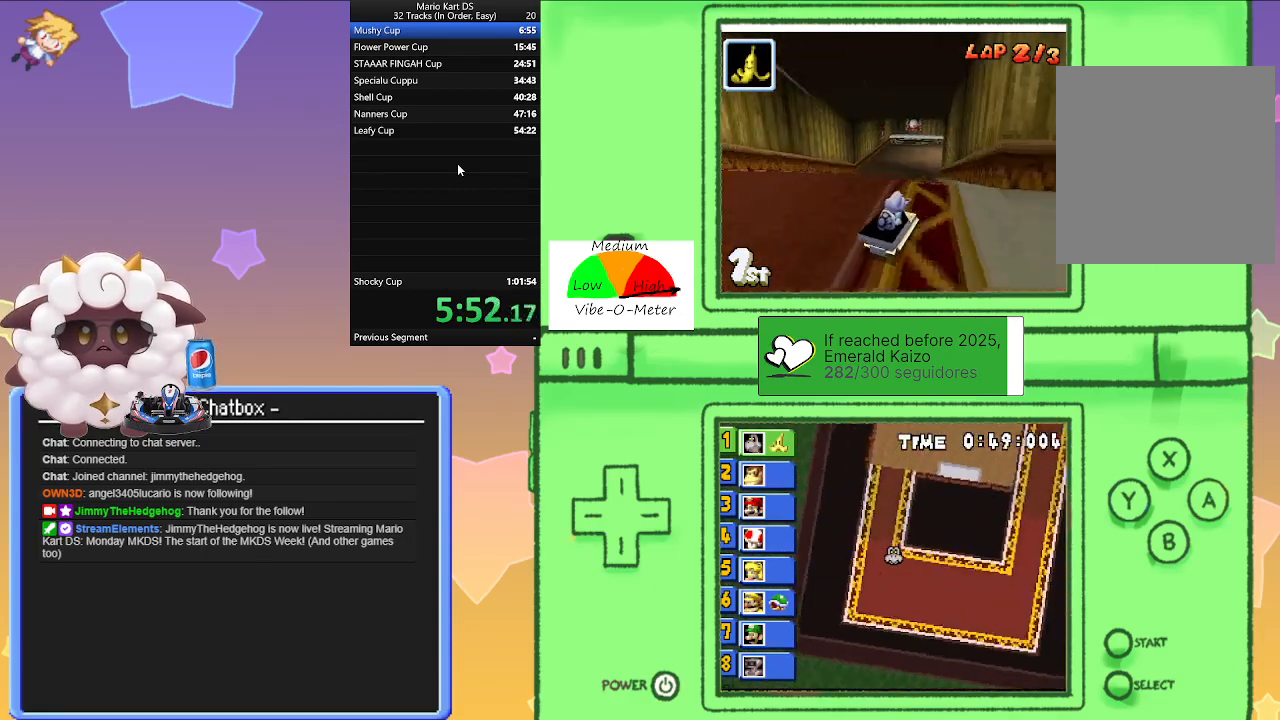
{"buttons": ["A", "R1"], "left_stick": "right", "events": []}
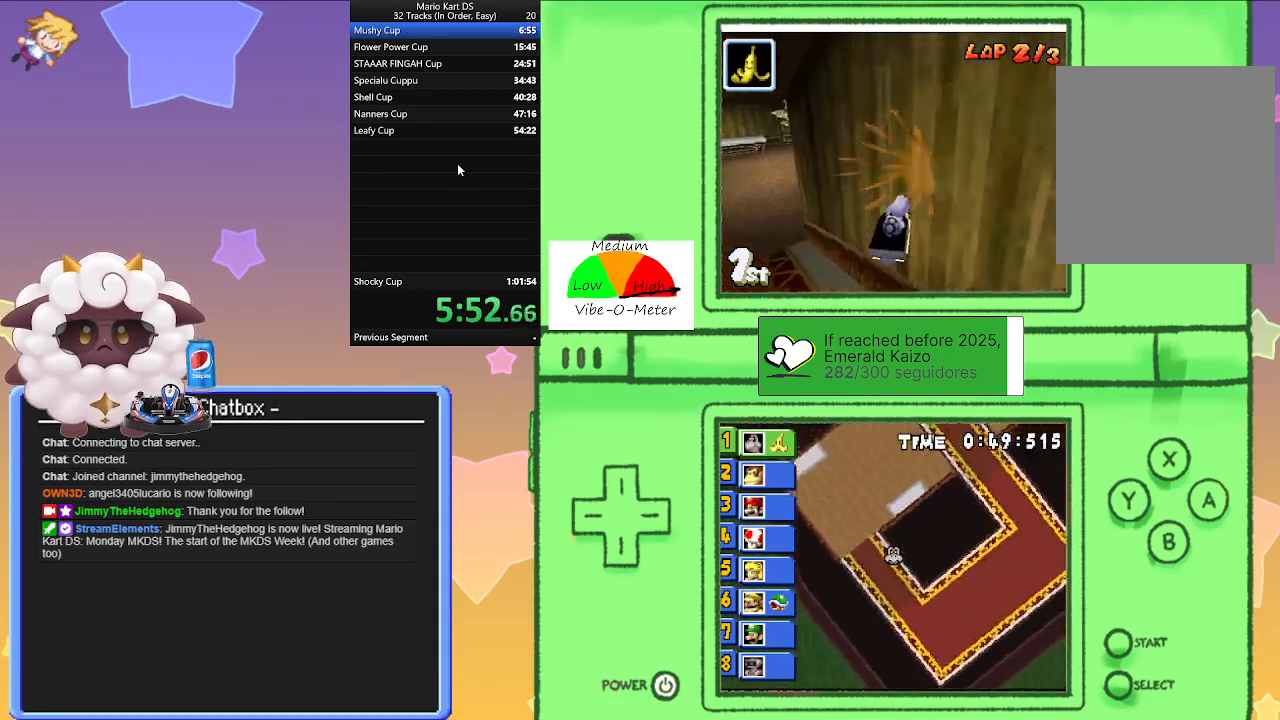
{"buttons": ["A"], "left_stick": "left", "events": [[233, "left_stick", "left"], [300, "R1", "up"]]}
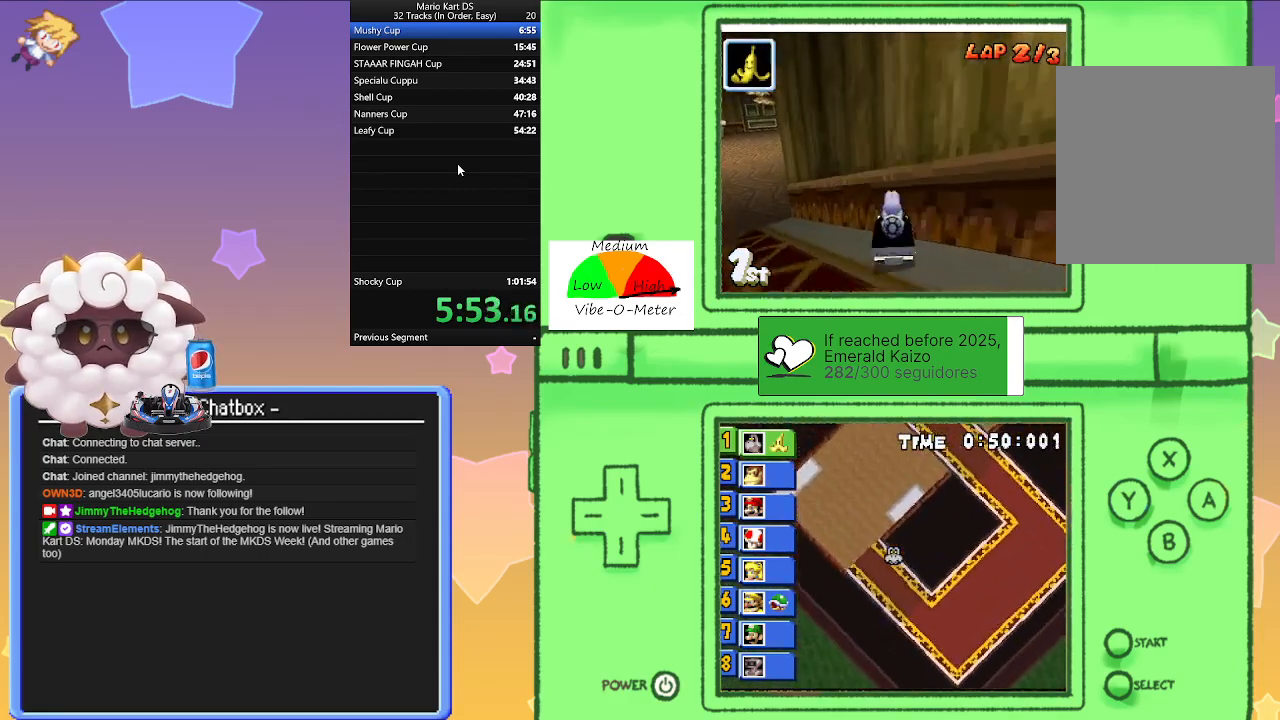
{"buttons": ["A", "L1"], "left_stick": "right", "events": [[350, "L1", "down"], [383, "left_stick", "right"]]}
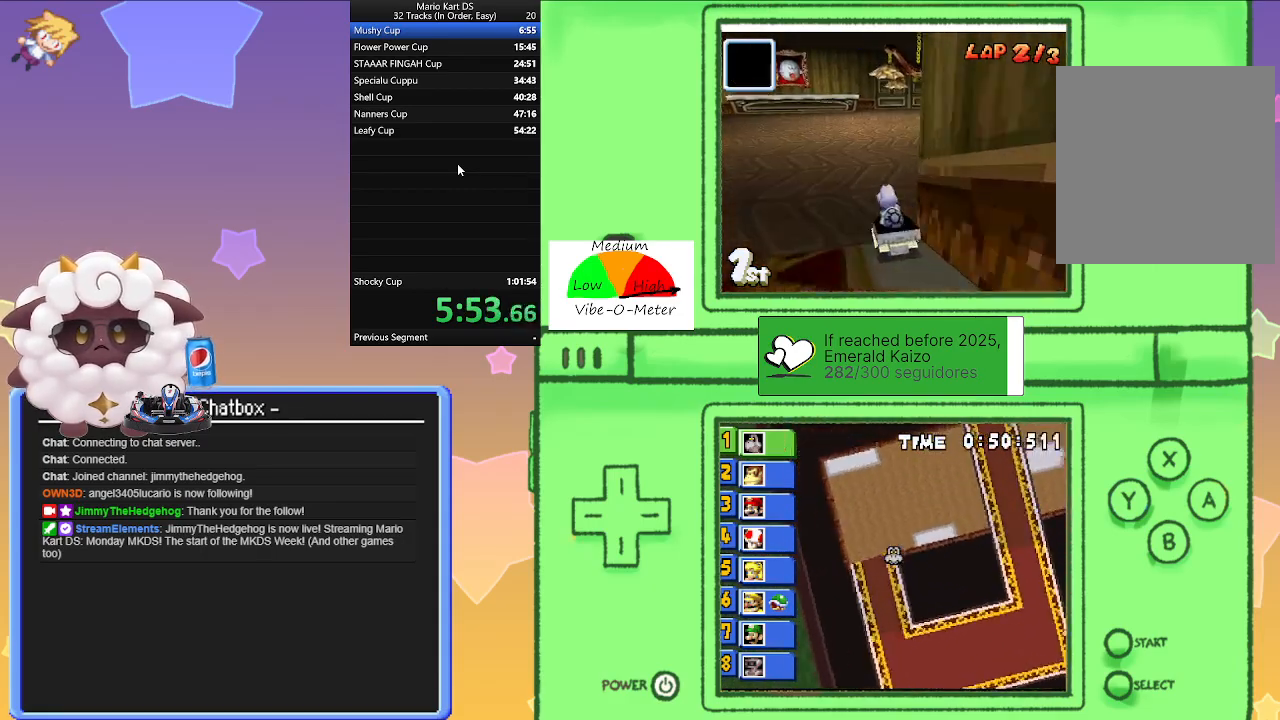
{"buttons": ["A", "L1", "R1"], "left_stick": "right", "events": [[483, "R1", "down"]]}
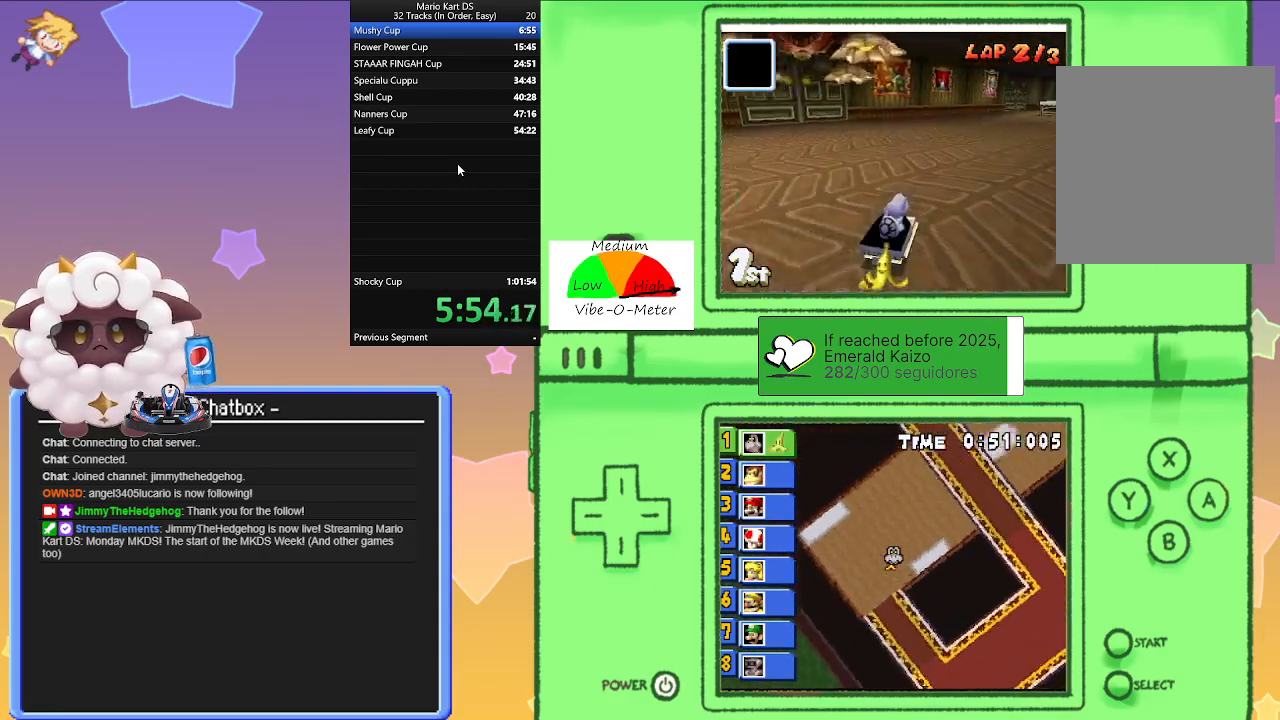
{"buttons": ["A", "L1", "R1"], "left_stick": "left", "events": [[333, "left_stick", "left"]]}
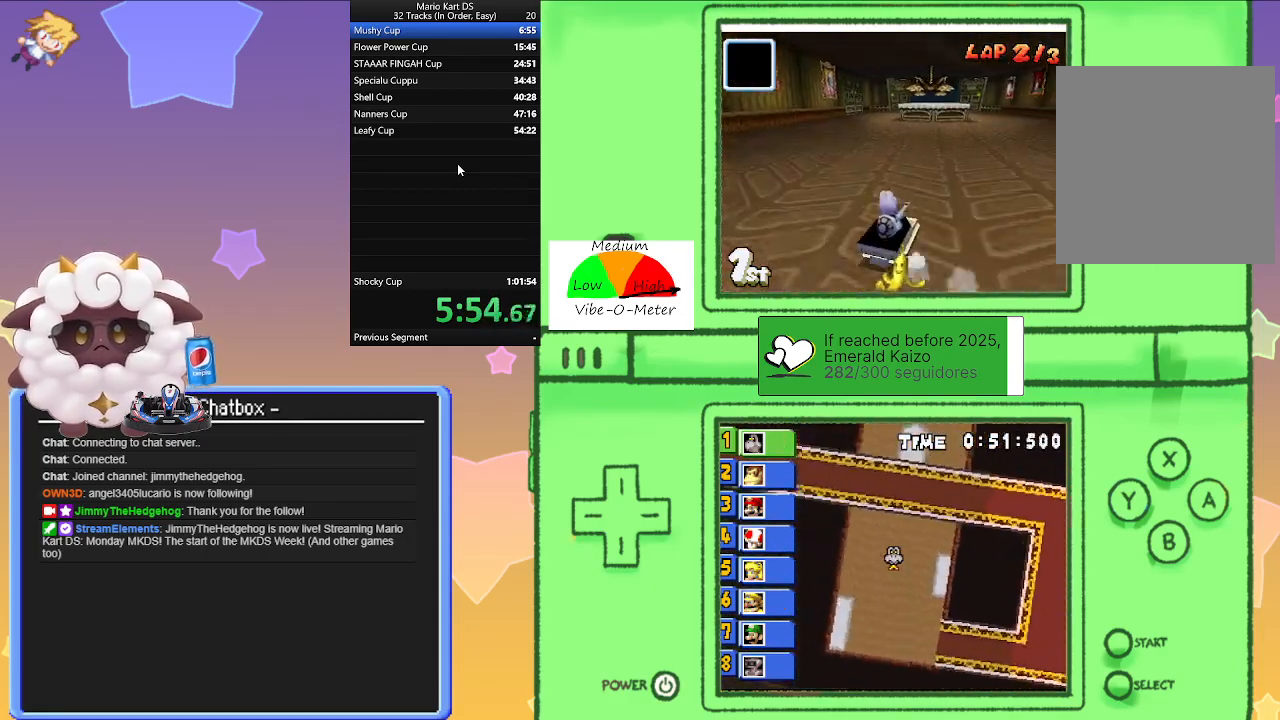
{"buttons": ["A", "L1", "R1"], "left_stick": "right", "events": [[50, "left_stick", "right"], [300, "left_stick", "left"], [483, "left_stick", "right"]]}
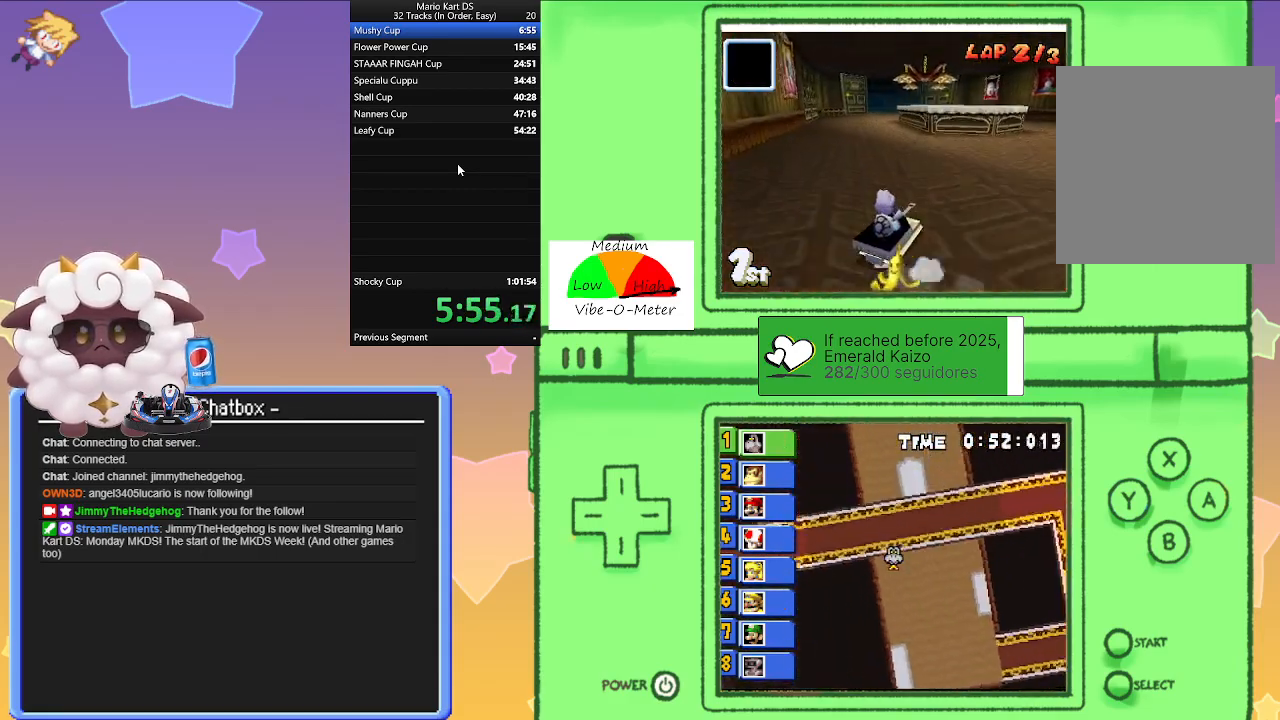
{"buttons": ["A", "L1", "R1"], "left_stick": "left", "events": [[83, "R1", "up"], [133, "left_stick", "left"], [200, "R1", "down"]]}
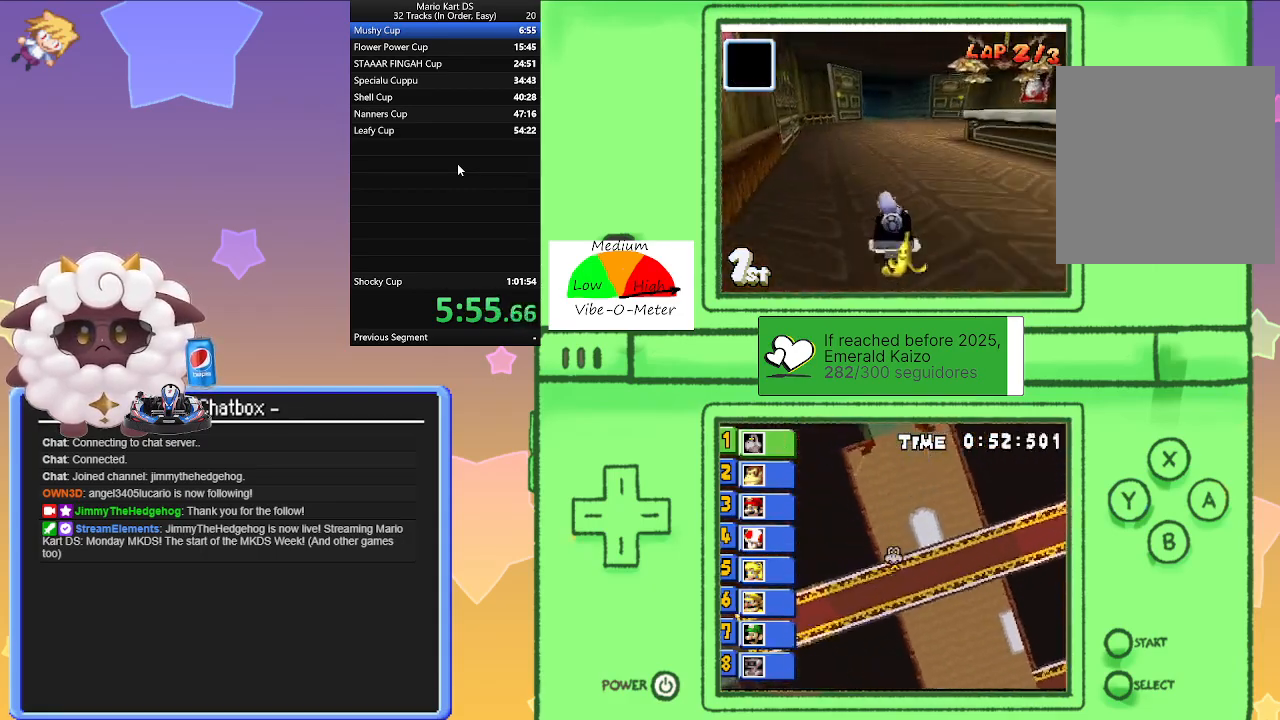
{"buttons": ["A", "L1", "R1"], "left_stick": "right", "events": [[33, "left_stick", "right"], [217, "left_stick", "left"], [433, "left_stick", "right"]]}